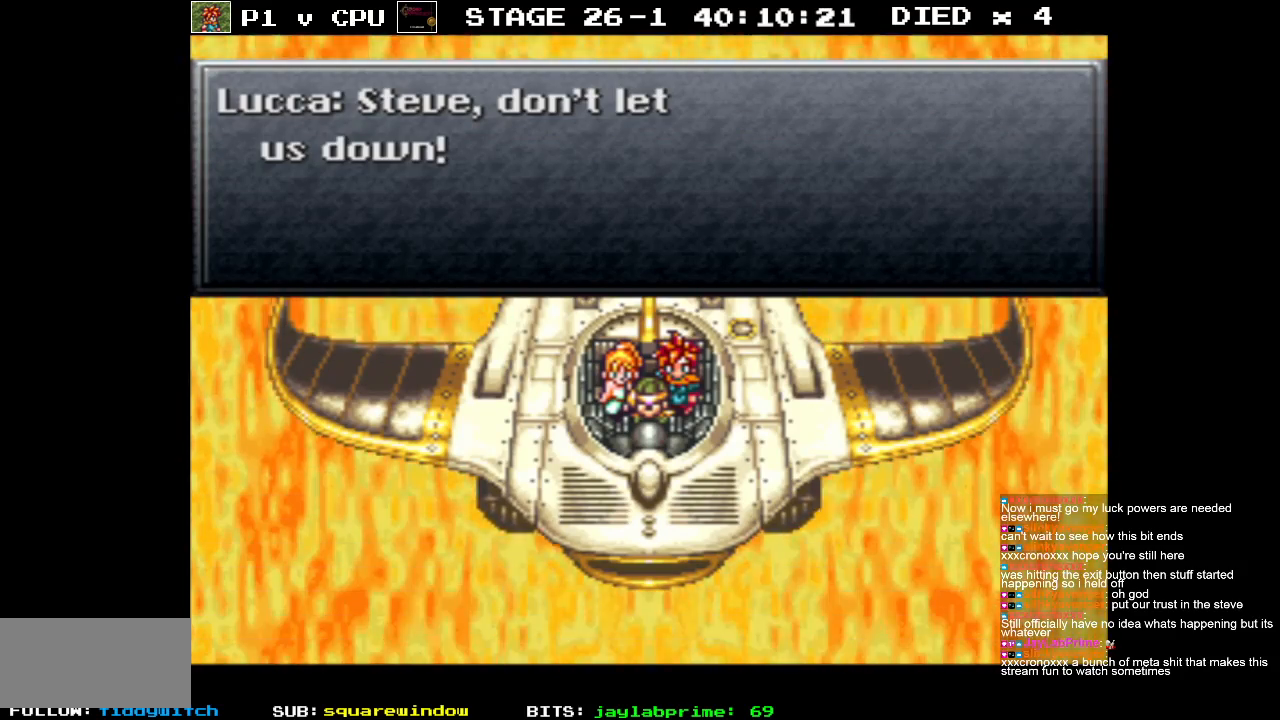
Gameplay with a controller (Nintendo layout); each line is a JSON object with the inputs held at the frame after it. "events" lists button and stick changes between this image and that frame as [ms after this image, input, new state], when the widget could be followed in between. Not read: L3 R3.
{"buttons": ["A"], "events": [[383, "A", "down"]]}
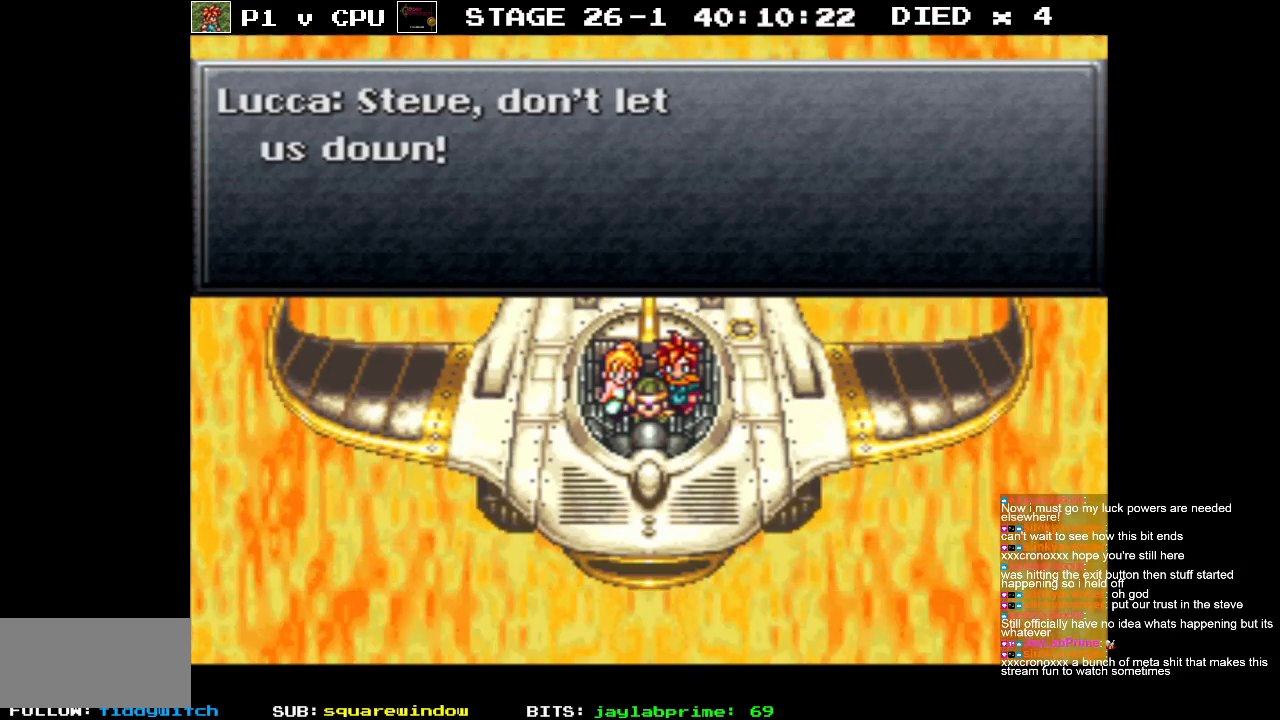
{"buttons": [], "events": [[33, "A", "up"]]}
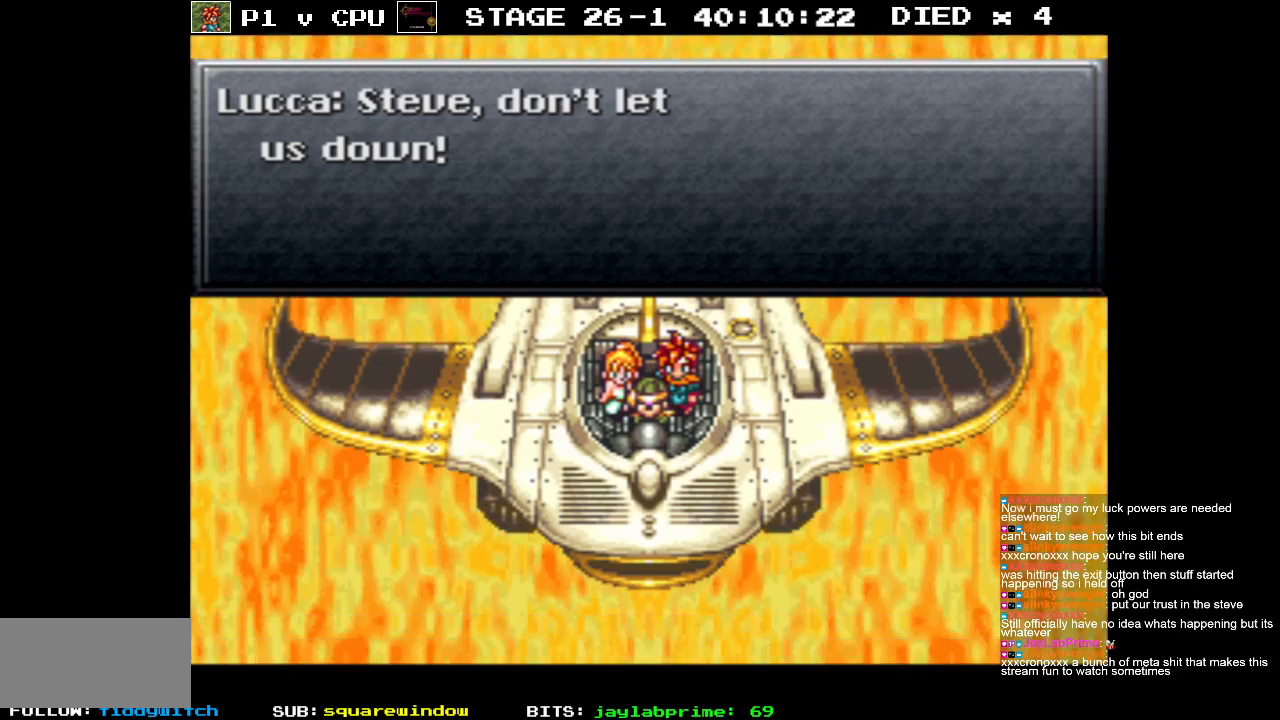
{"buttons": [], "events": []}
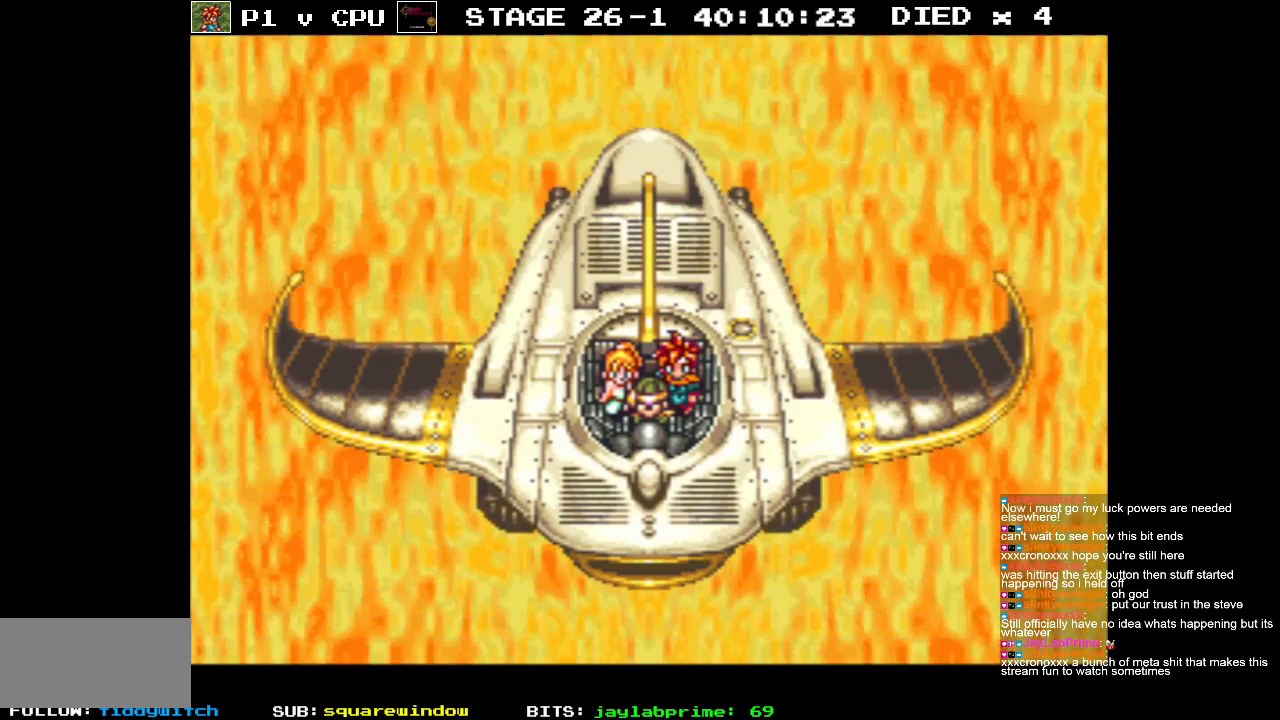
{"buttons": [], "events": []}
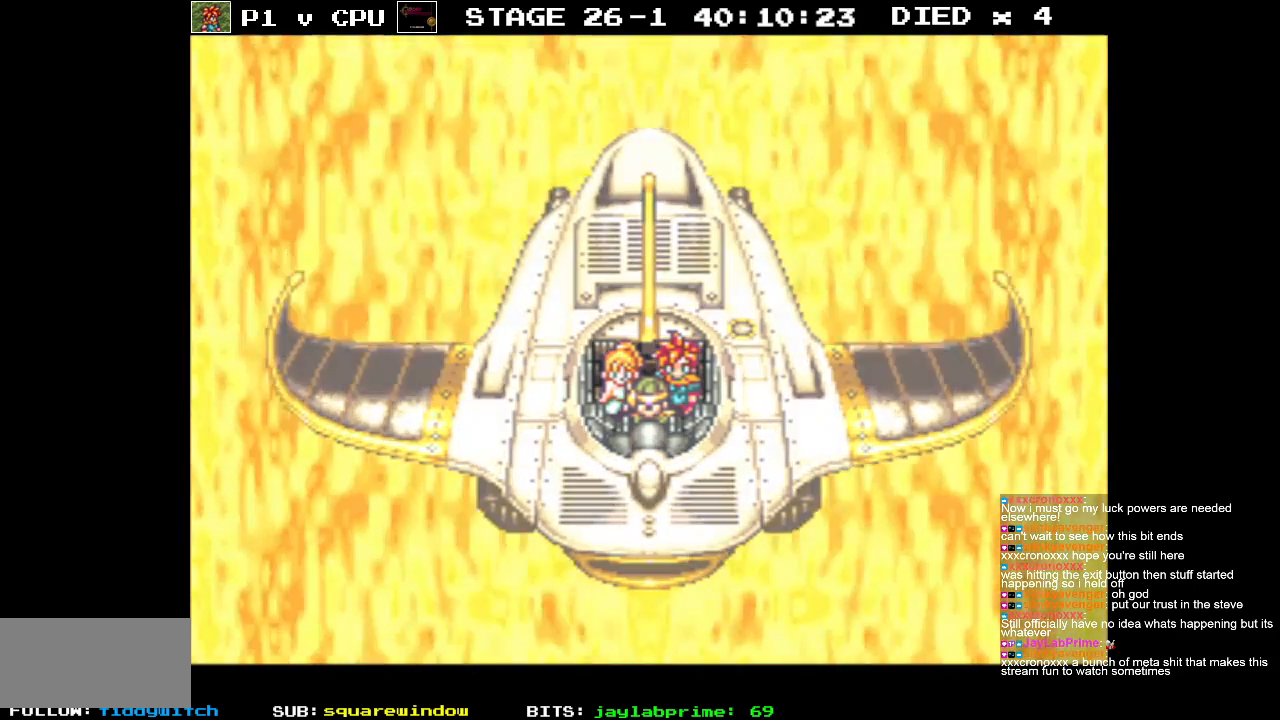
{"buttons": [], "events": []}
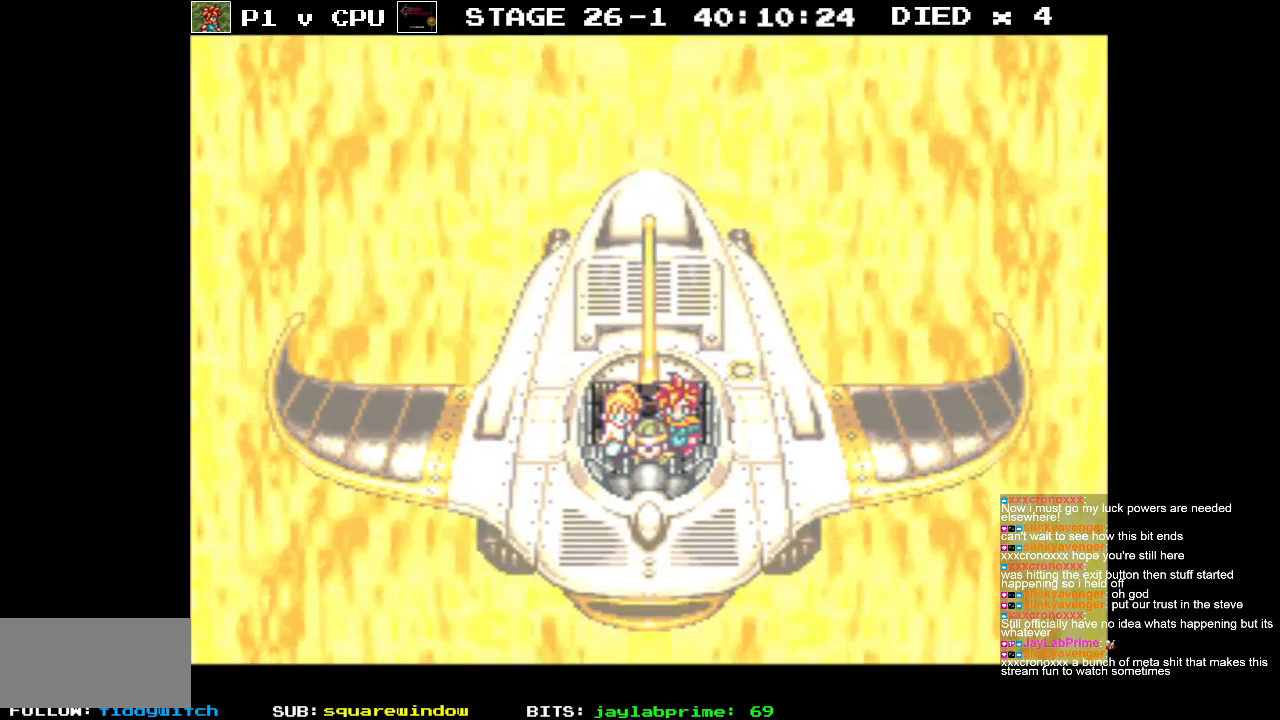
{"buttons": [], "events": []}
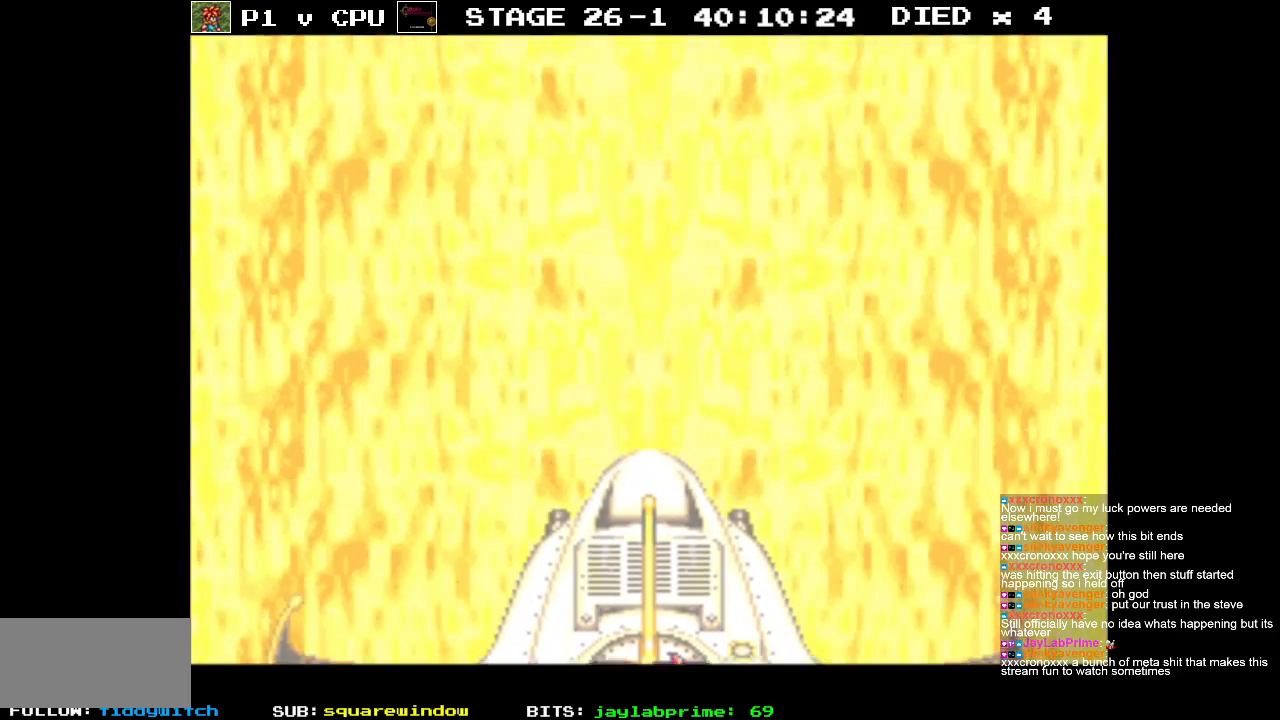
{"buttons": [], "events": []}
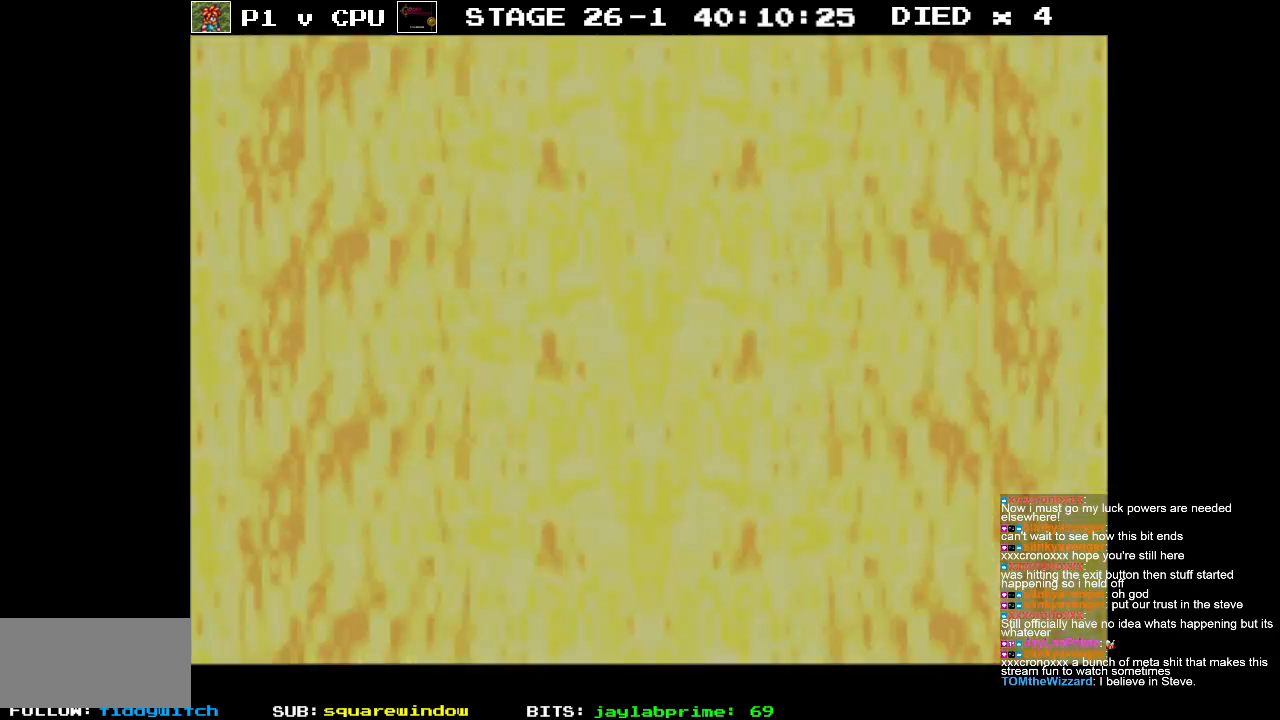
{"buttons": [], "events": []}
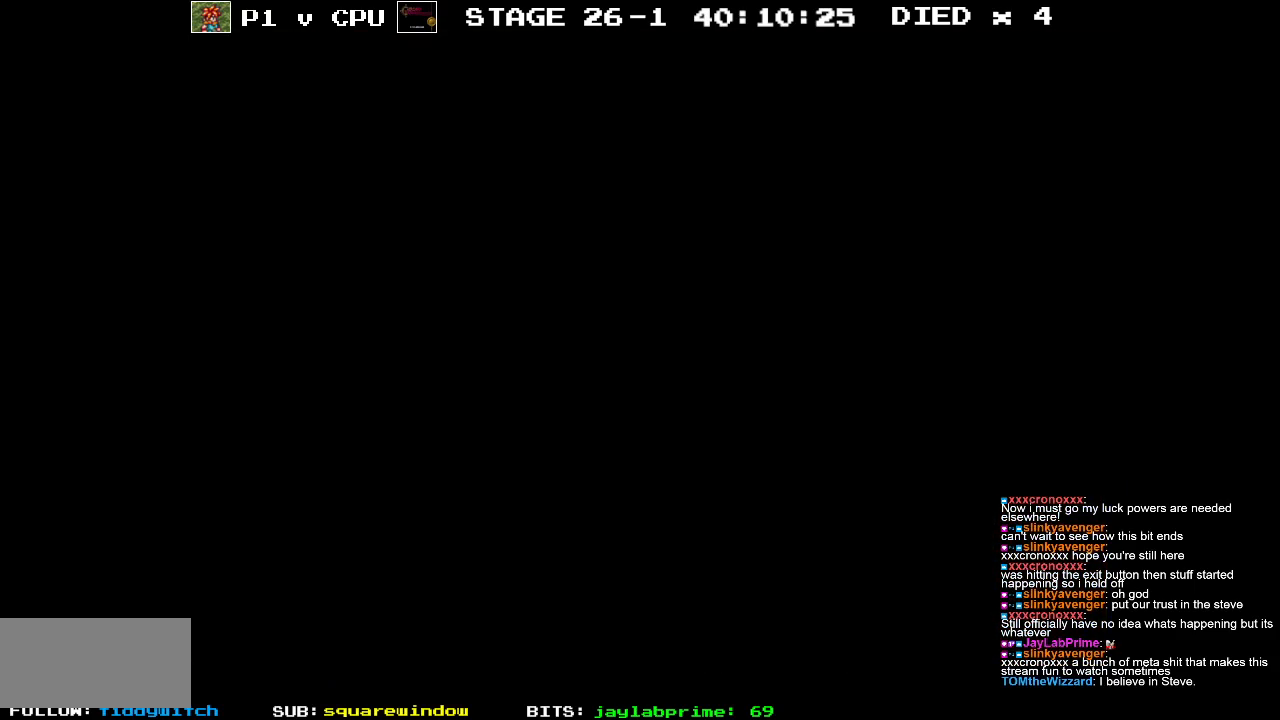
{"buttons": [], "events": []}
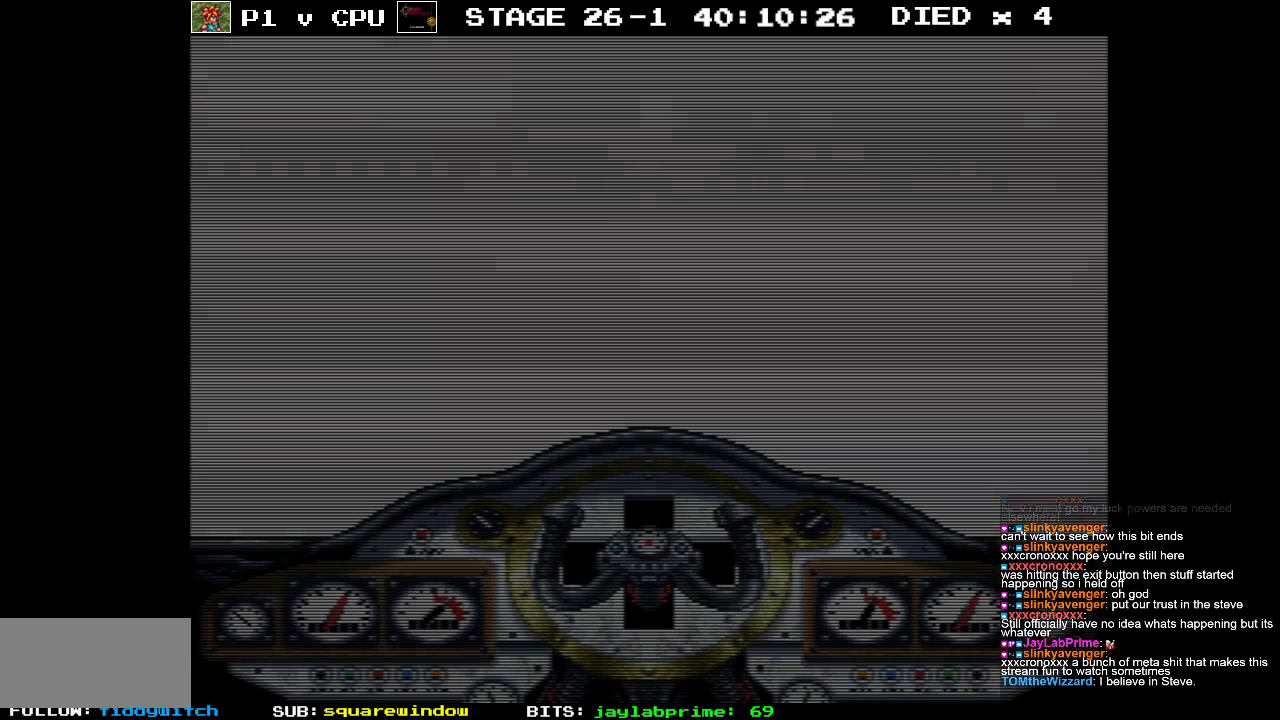
{"buttons": [], "events": []}
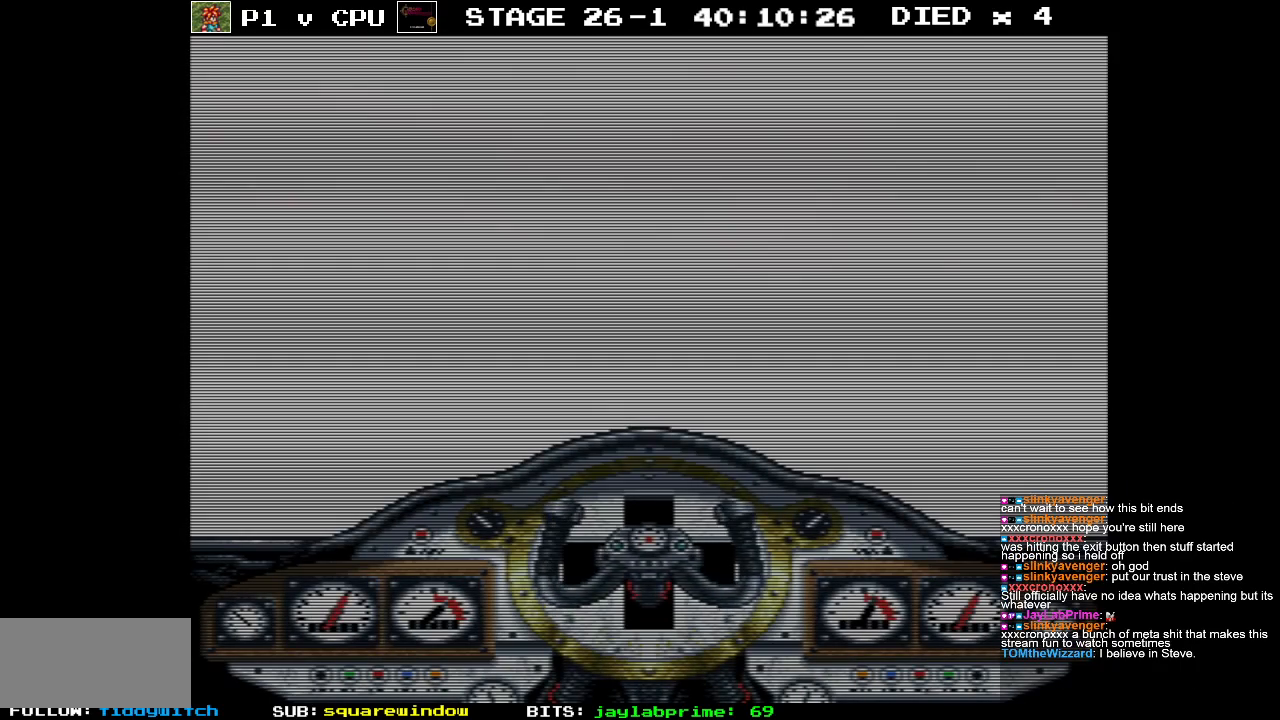
{"buttons": [], "events": []}
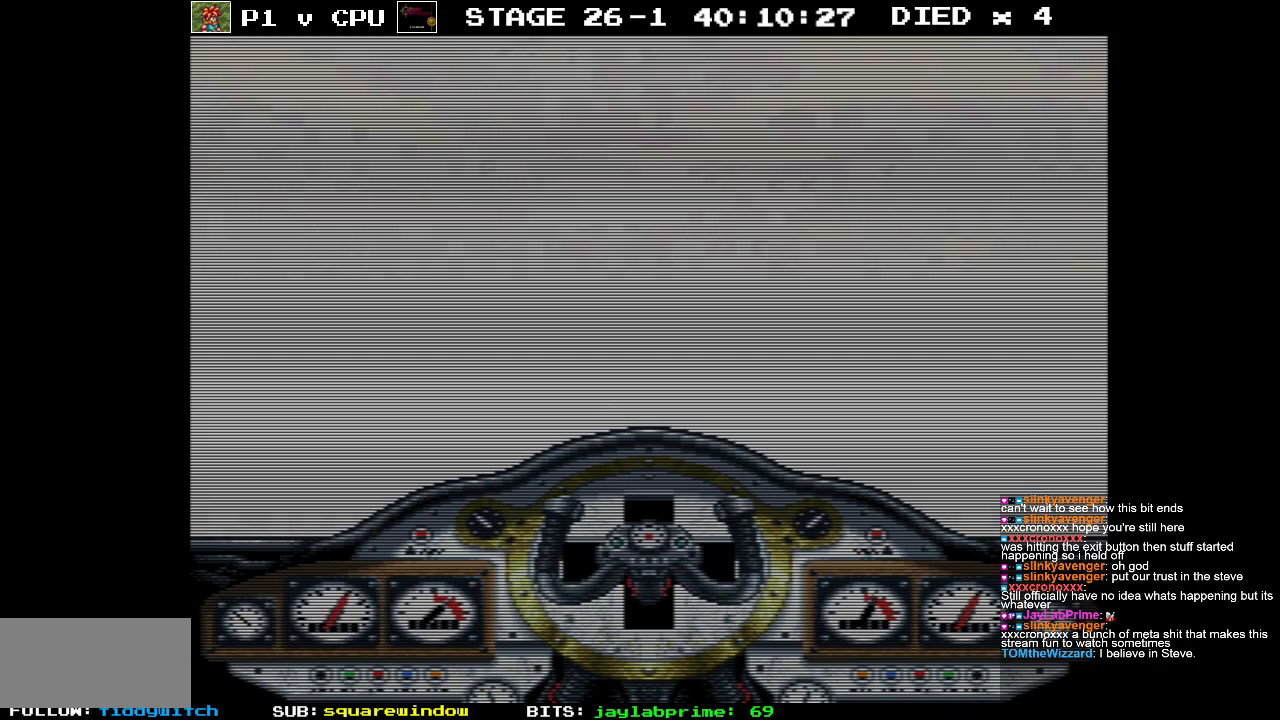
{"buttons": [], "events": []}
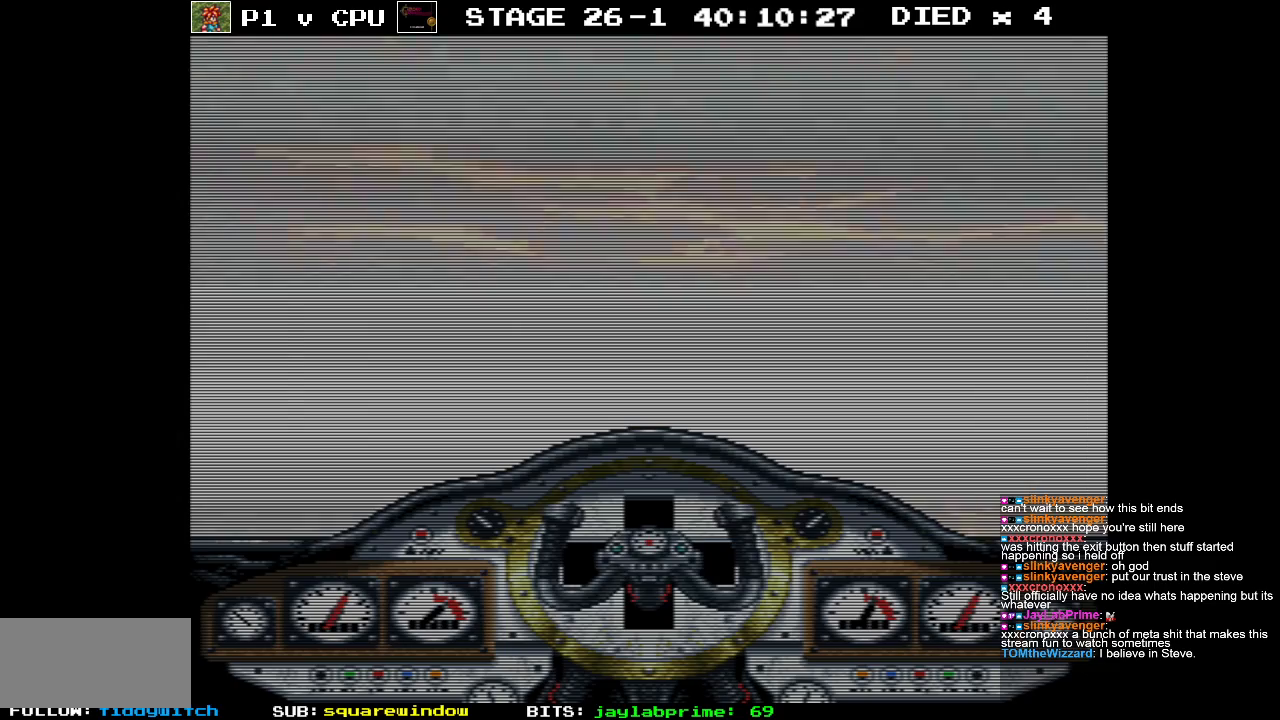
{"buttons": ["DPAD_RIGHT"], "events": [[500, "DPAD_RIGHT", "down"]]}
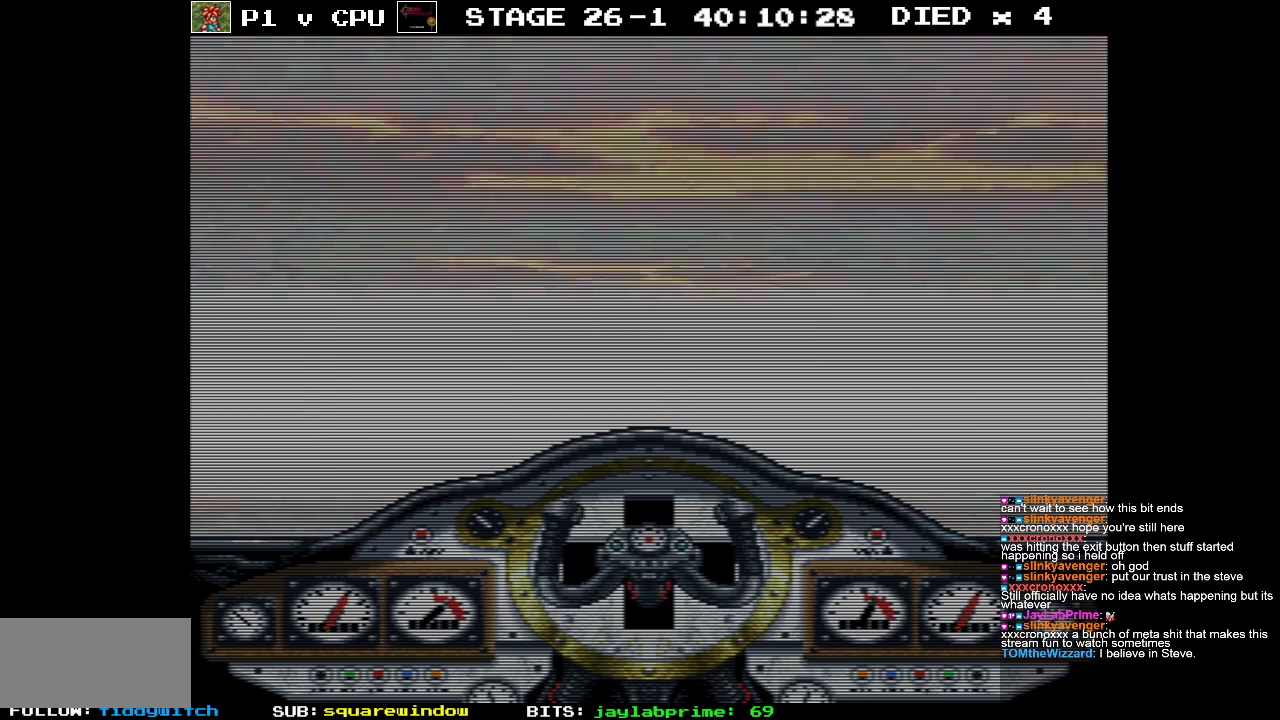
{"buttons": [], "events": [[333, "DPAD_RIGHT", "up"]]}